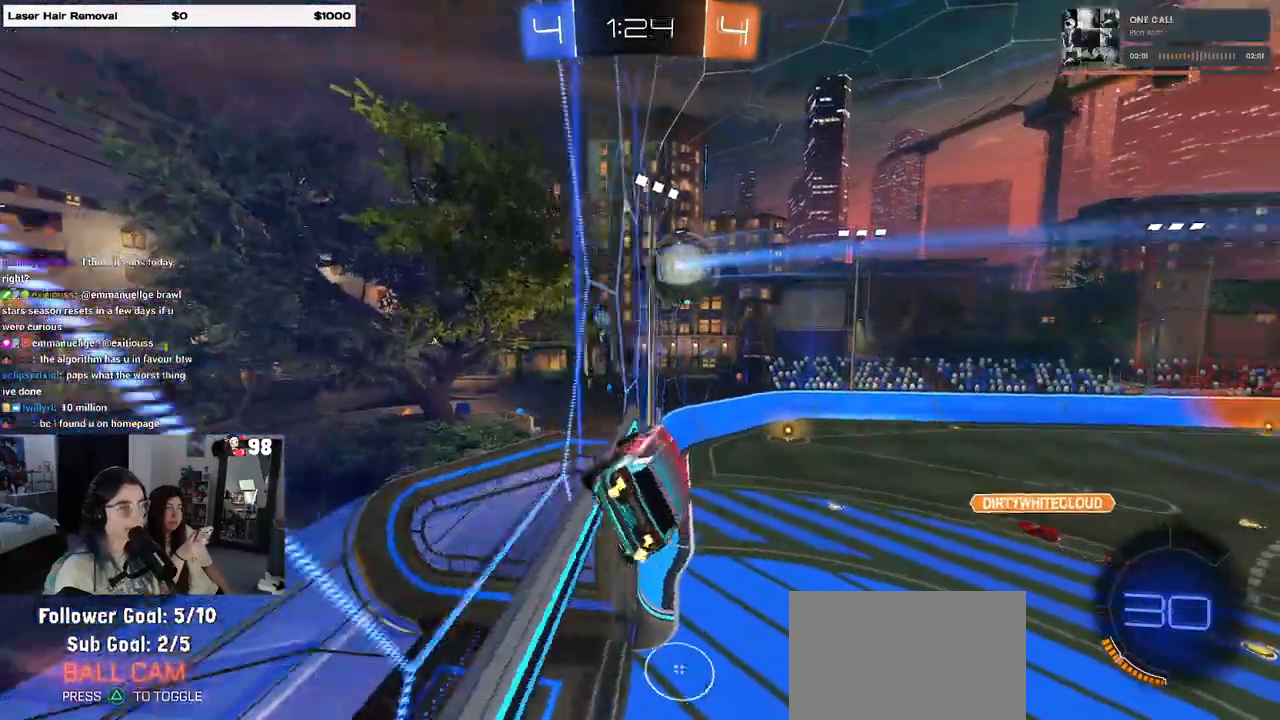
Gameplay with a controller (PlayStation layout); each line is a JSON object with the inputs held at the frame after it. "events" lists button and stick changes between this image and that frame as [ms after this image, input, new state], when the widget could be followed in between.
{"buttons": ["R1", "R2"], "left_stick": "down-left", "right_stick": "center"}
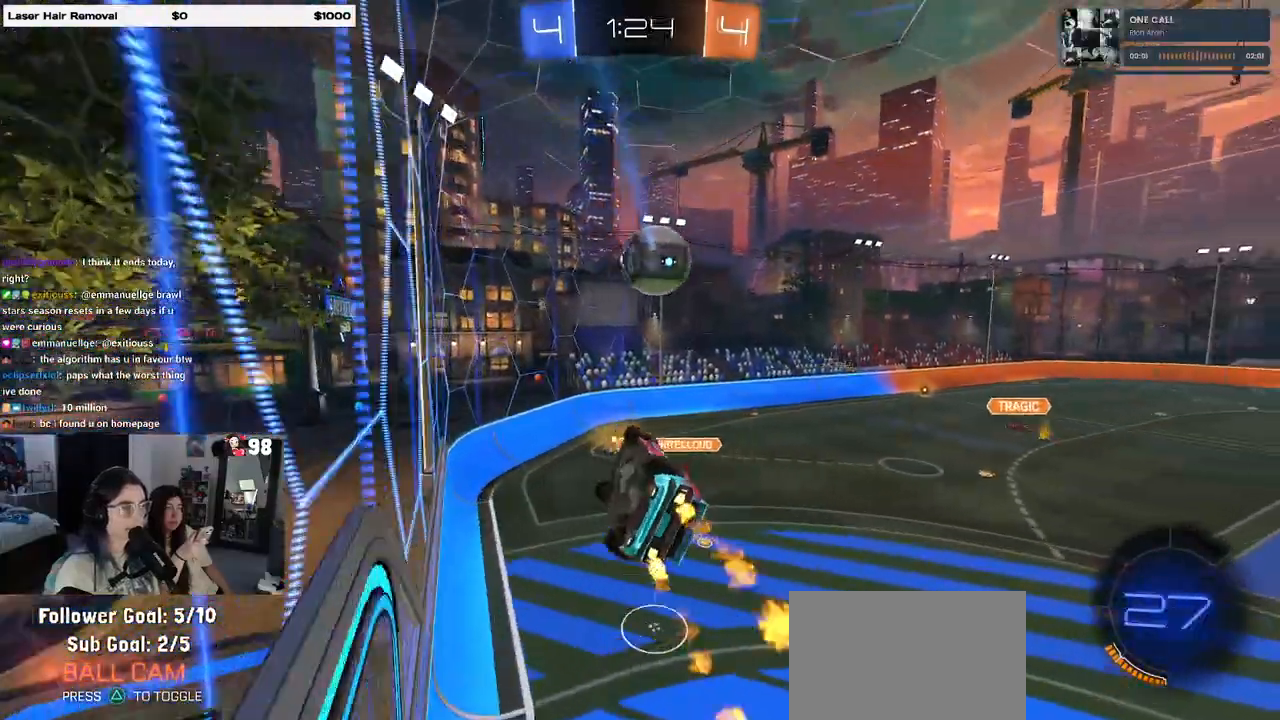
{"buttons": ["R1", "R2"], "left_stick": "center", "right_stick": "center", "events": [[133, "left_stick", "center"], [267, "left_stick", "right"], [450, "left_stick", "center"]]}
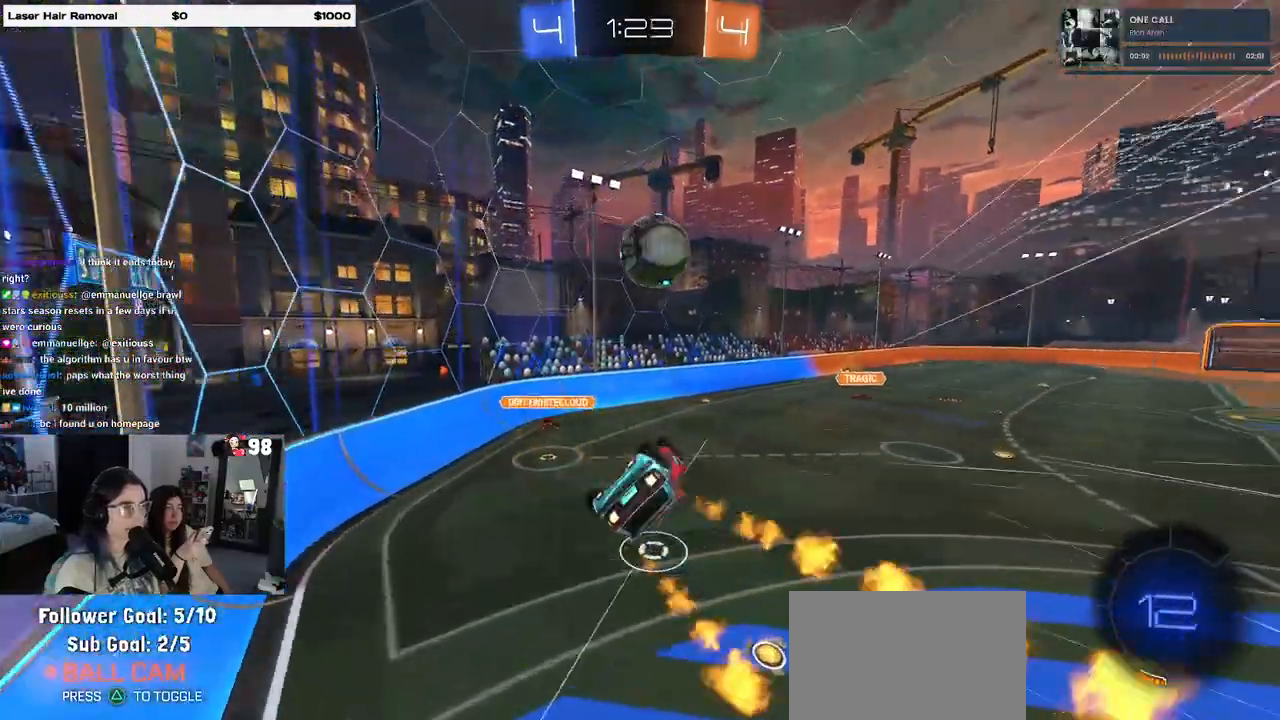
{"buttons": [], "left_stick": "down", "right_stick": "center", "events": [[217, "left_stick", "up-right"], [283, "CROSS", "down"], [350, "CROSS", "up"], [367, "R1", "up"], [417, "left_stick", "down"], [483, "R2", "up"]]}
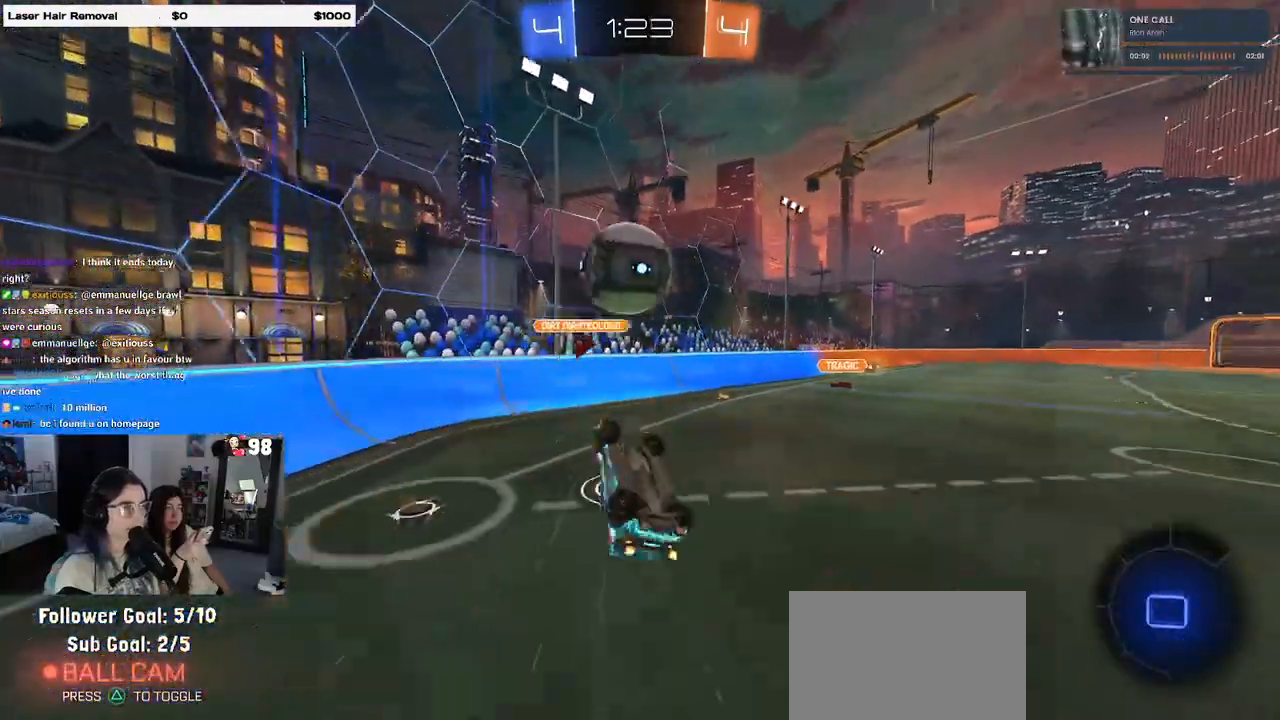
{"buttons": ["SQUARE"], "left_stick": "down-left", "right_stick": "center", "events": [[283, "left_stick", "down-left"], [383, "SQUARE", "down"]]}
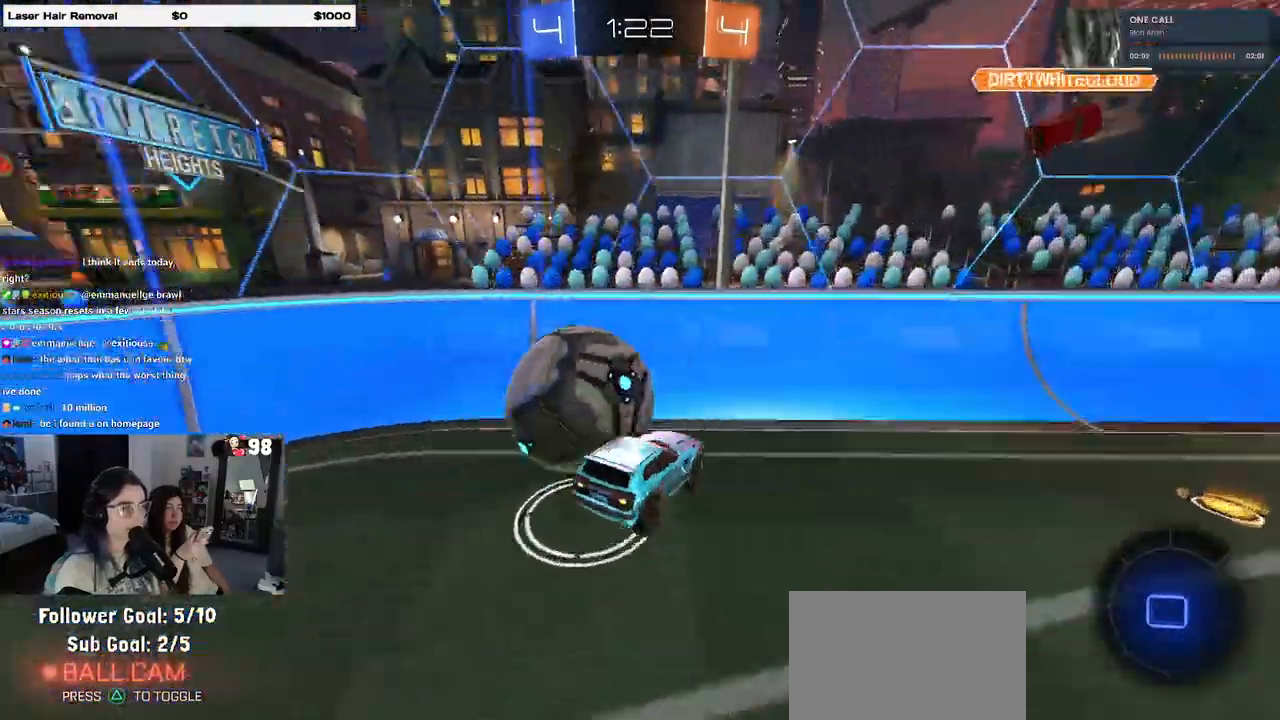
{"buttons": ["R2"], "left_stick": "down-right", "right_stick": "center", "events": [[267, "left_stick", "down-right"], [283, "R2", "down"], [300, "SQUARE", "up"]]}
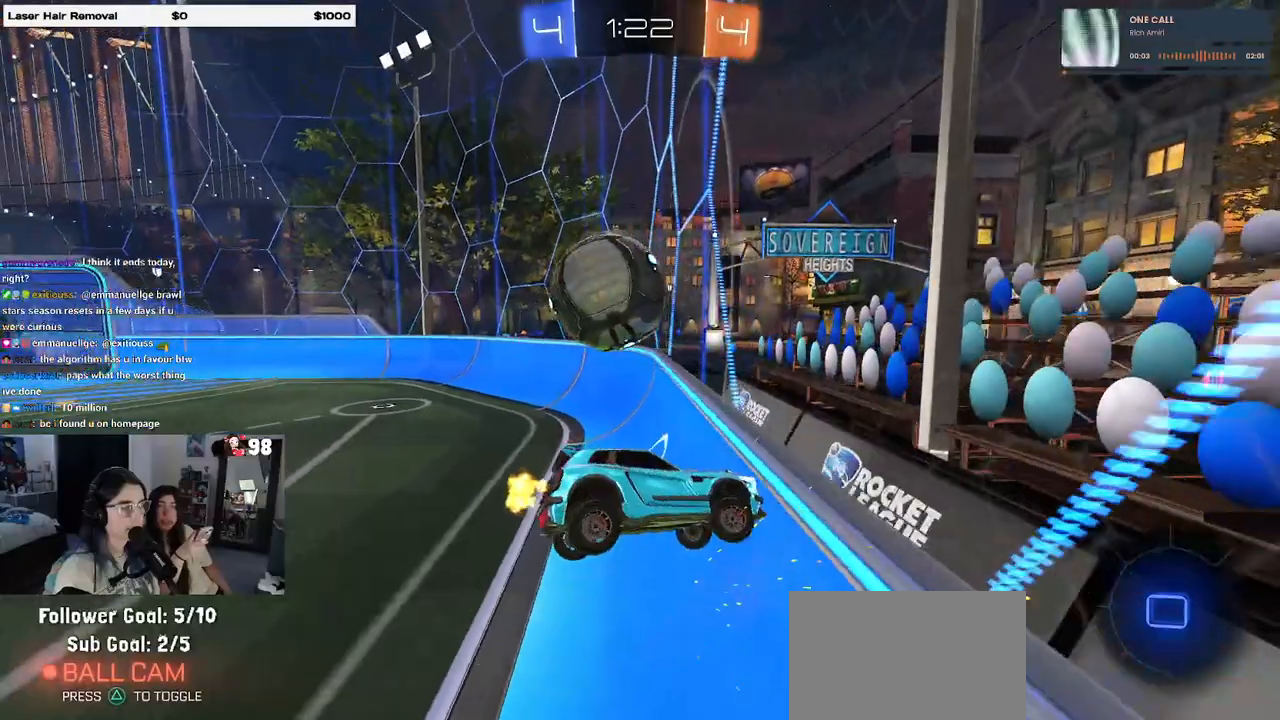
{"buttons": ["R2"], "left_stick": "center", "right_stick": "center", "events": [[150, "left_stick", "right"], [433, "left_stick", "center"]]}
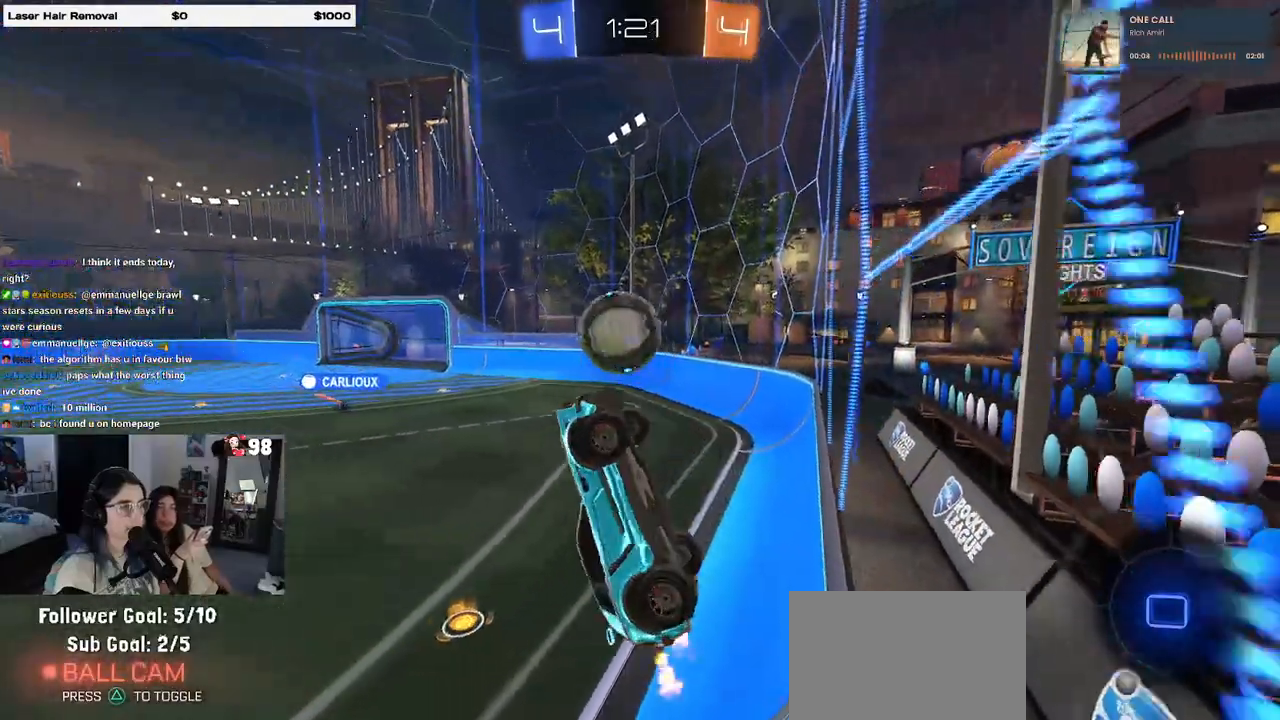
{"buttons": ["SQUARE", "R2"], "left_stick": "left", "right_stick": "center", "events": [[17, "left_stick", "right"], [233, "left_stick", "center"], [283, "SQUARE", "down"], [283, "left_stick", "left"]]}
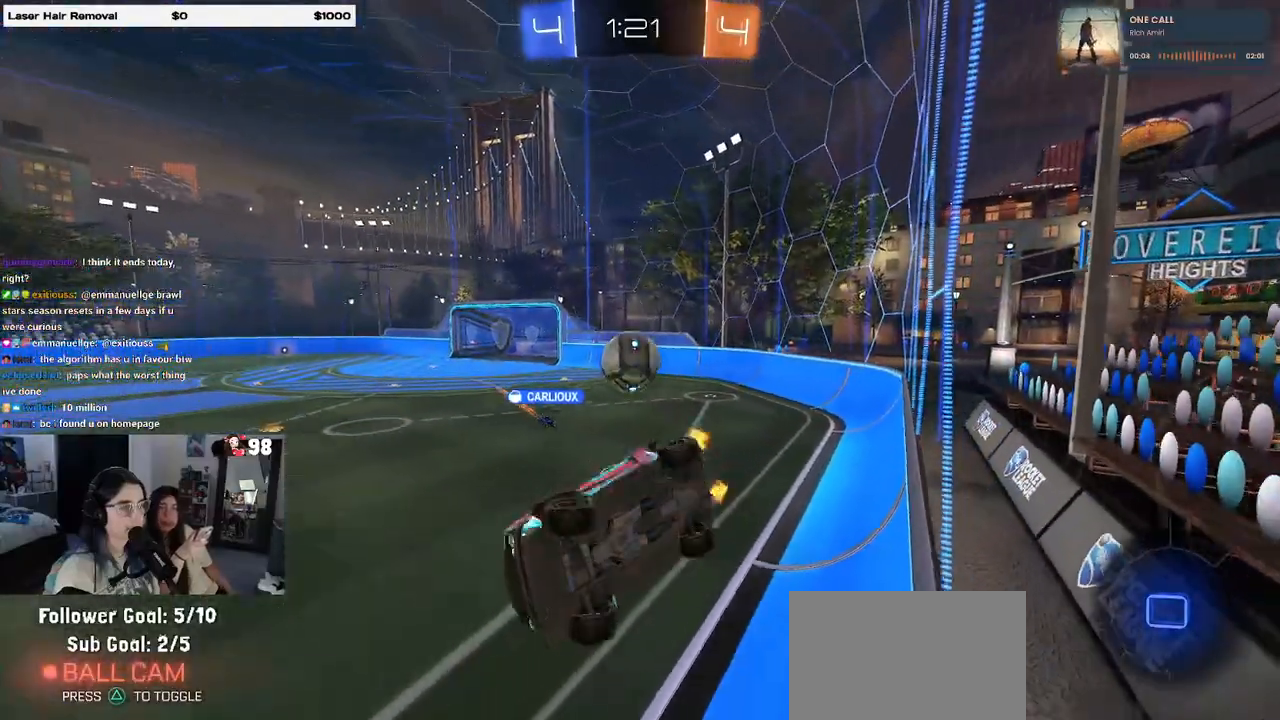
{"buttons": ["R2"], "left_stick": "center", "right_stick": "center", "events": [[67, "left_stick", "down-left"], [167, "SQUARE", "up"], [450, "left_stick", "center"]]}
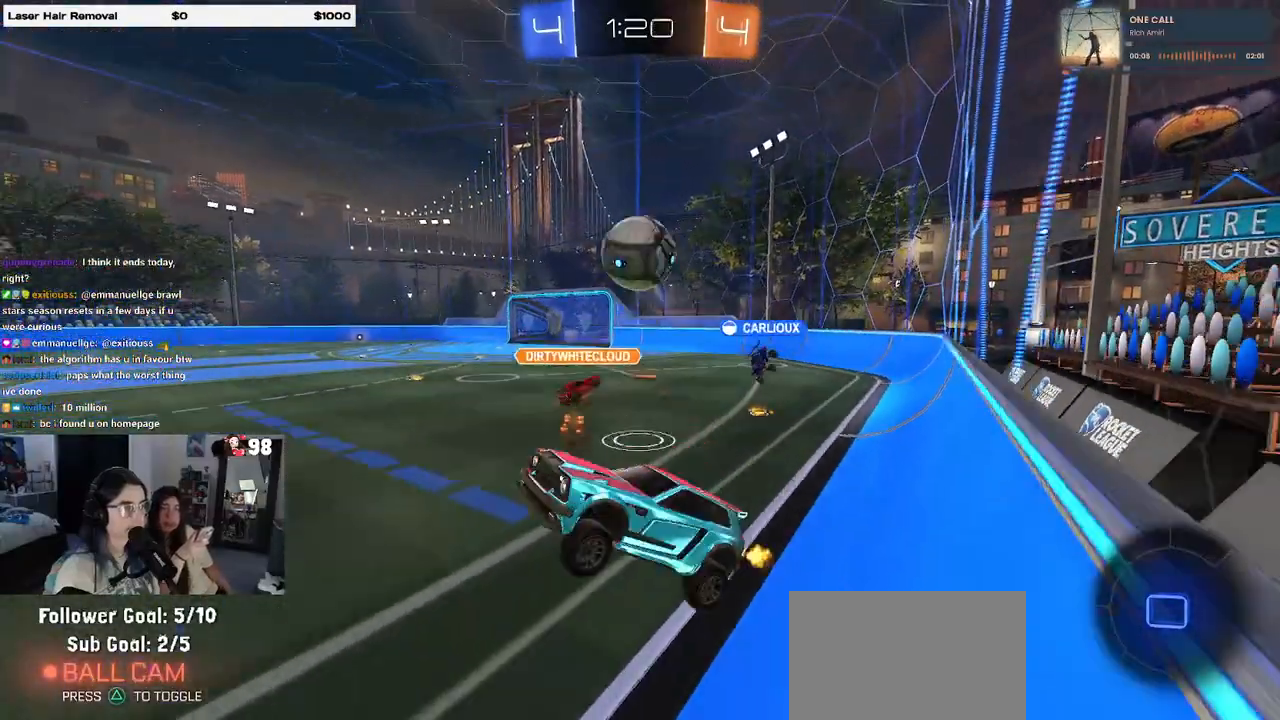
{"buttons": ["R2"], "left_stick": "right", "right_stick": "center", "events": [[217, "TRIANGLE", "down"], [267, "left_stick", "right"], [300, "TRIANGLE", "up"]]}
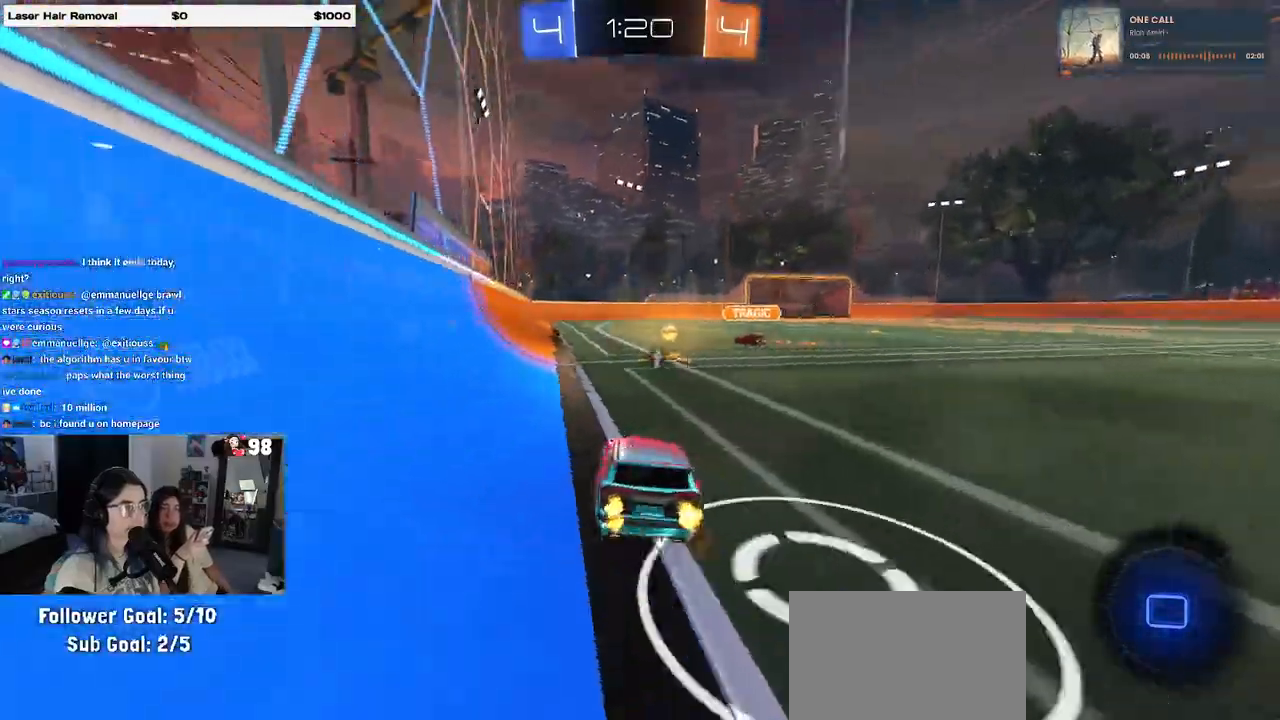
{"buttons": ["CROSS", "R1", "R2"], "left_stick": "up-left", "right_stick": "center", "events": [[133, "left_stick", "center"], [233, "left_stick", "left"], [350, "left_stick", "center"], [383, "R1", "down"], [433, "CROSS", "down"], [433, "left_stick", "up-left"]]}
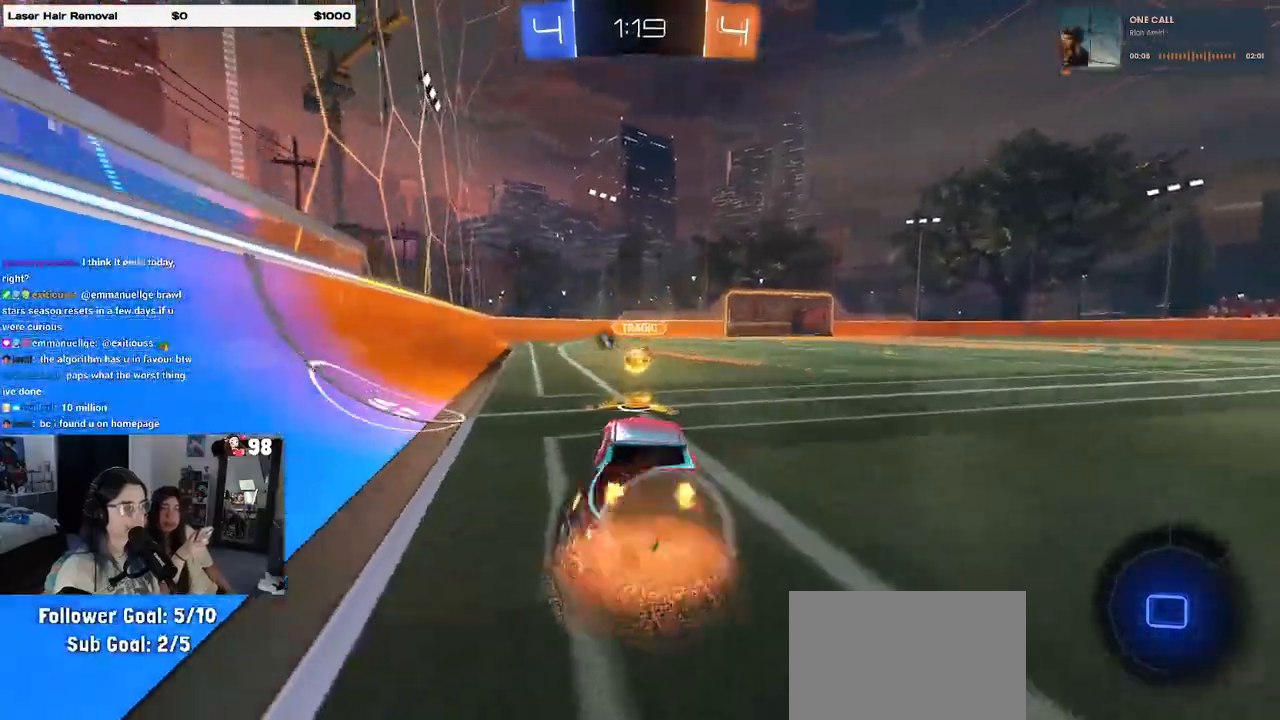
{"buttons": ["SQUARE", "R1", "R2"], "left_stick": "down-left", "right_stick": "center", "events": [[17, "CROSS", "up"], [67, "CROSS", "down"], [133, "left_stick", "down-left"], [217, "CROSS", "up"], [250, "SQUARE", "down"]]}
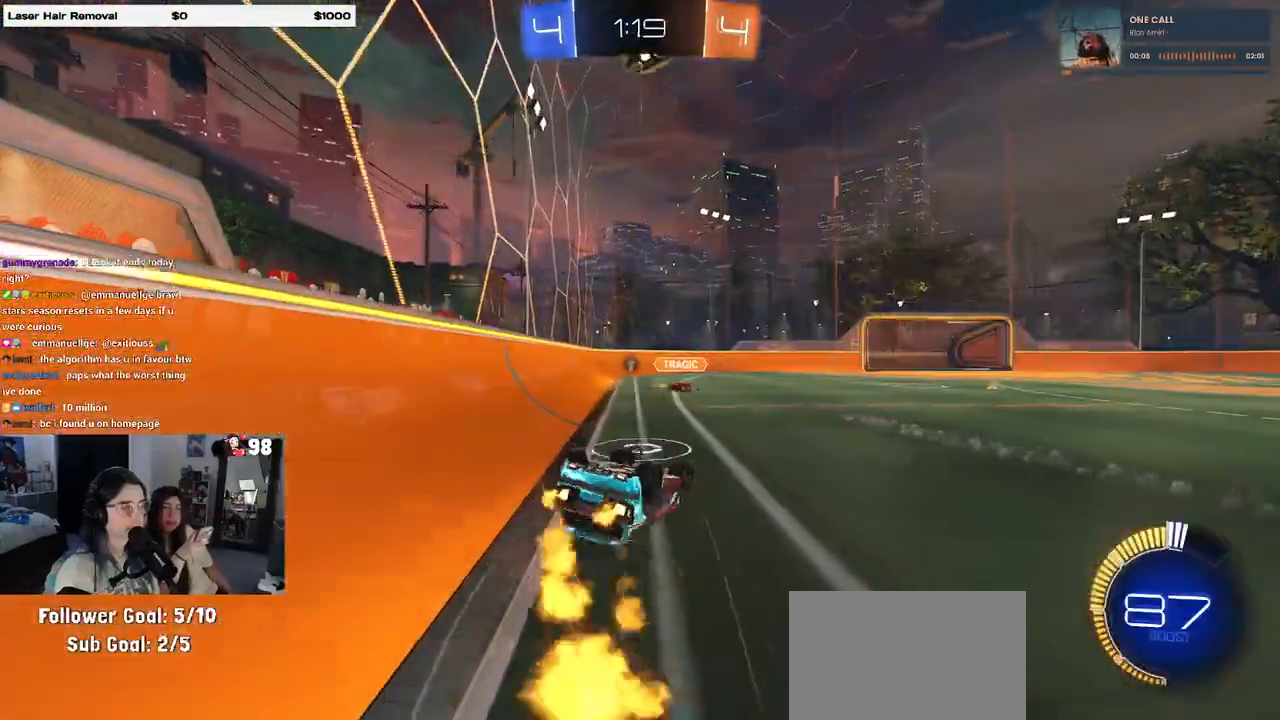
{"buttons": ["R2"], "left_stick": "center", "right_stick": "center", "events": [[333, "R1", "up"], [333, "left_stick", "center"], [350, "SQUARE", "up"]]}
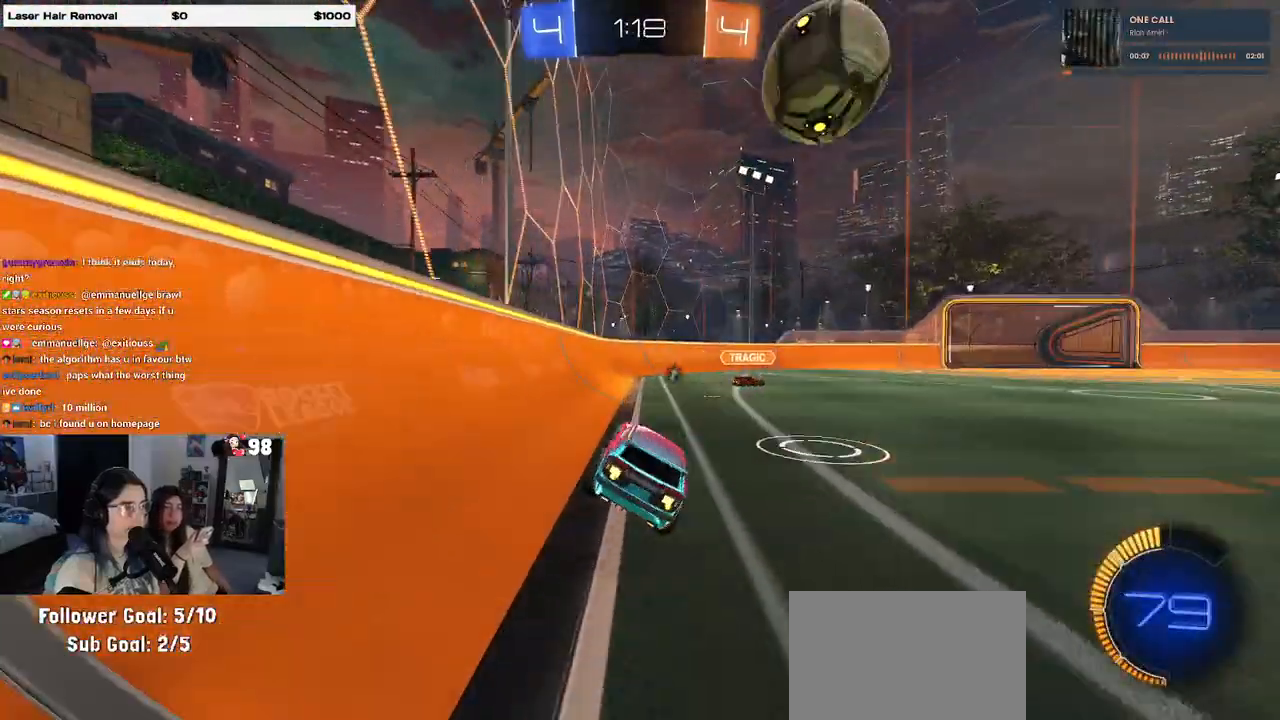
{"buttons": ["CROSS", "R1", "R2"], "left_stick": "down-right", "right_stick": "center", "events": [[50, "left_stick", "down-right"], [133, "R1", "down"], [400, "CROSS", "down"]]}
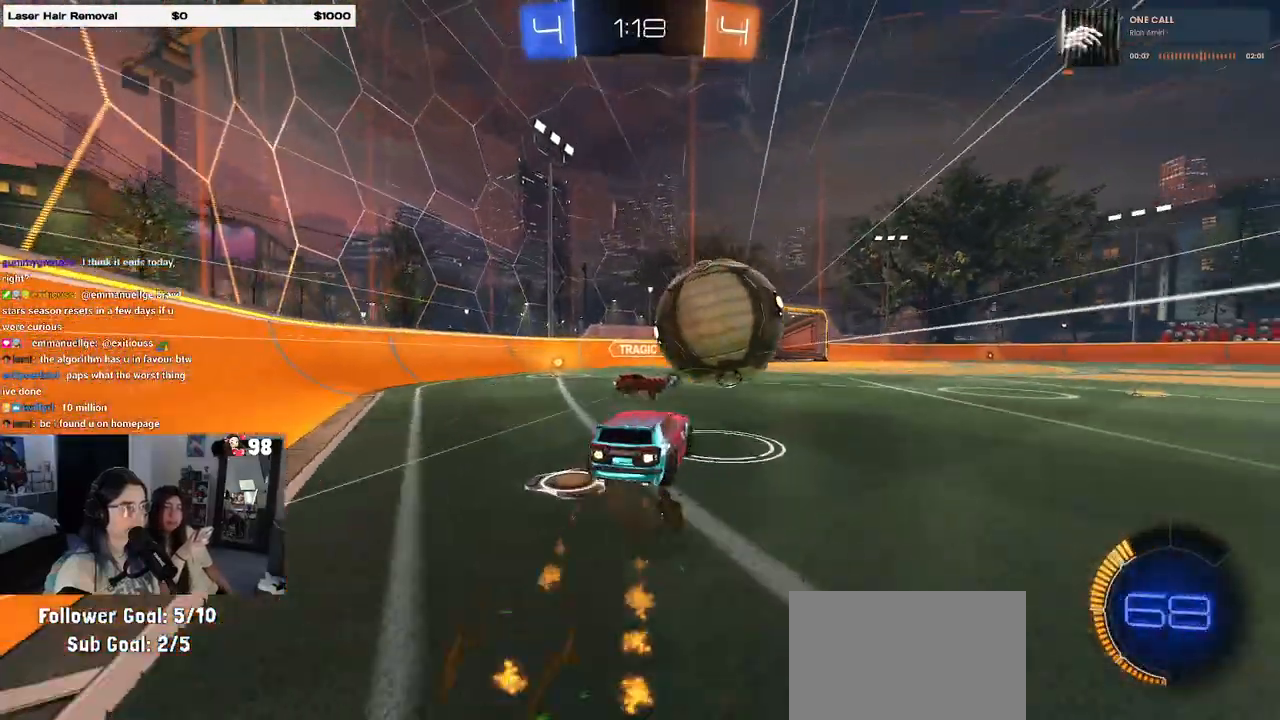
{"buttons": ["R1", "R2"], "left_stick": "right", "right_stick": "center", "events": [[33, "CROSS", "up"], [33, "left_stick", "right"], [100, "CROSS", "down"], [250, "CROSS", "up"]]}
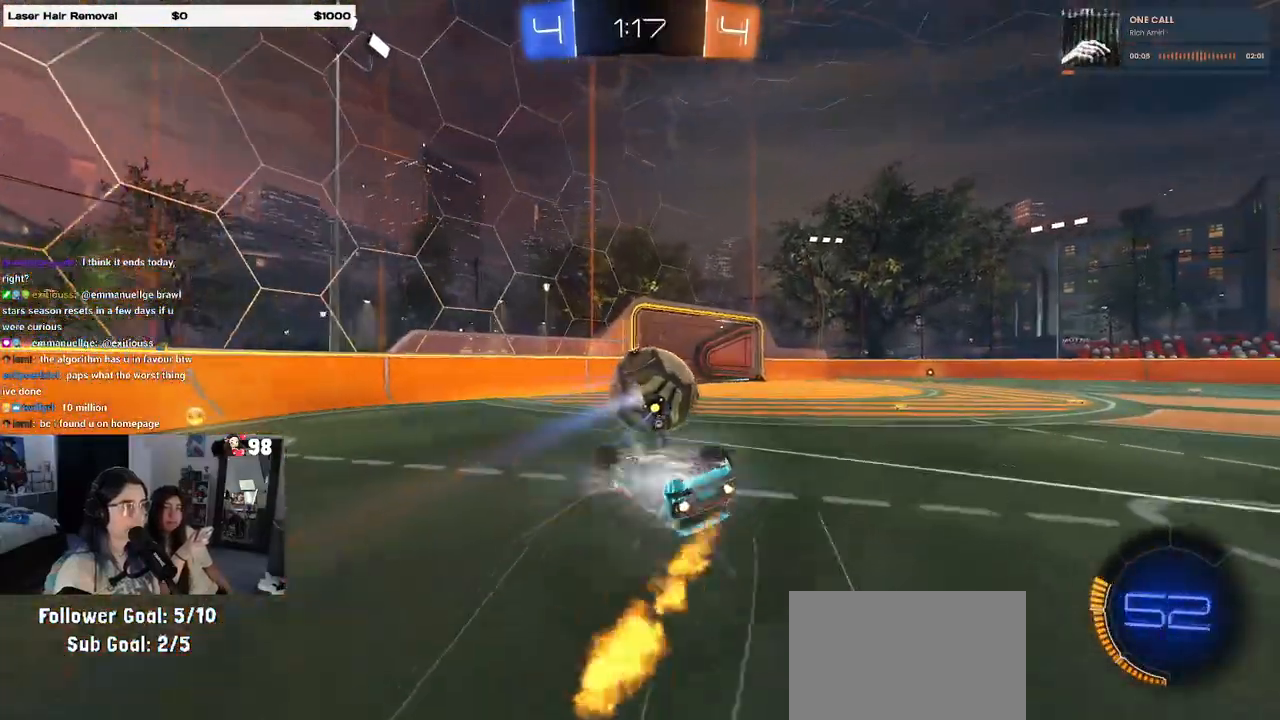
{"buttons": ["TRIANGLE", "R2"], "left_stick": "center", "right_stick": "center", "events": [[133, "SQUARE", "down"], [317, "R1", "up"], [317, "SQUARE", "up"], [417, "left_stick", "center"], [433, "TRIANGLE", "down"]]}
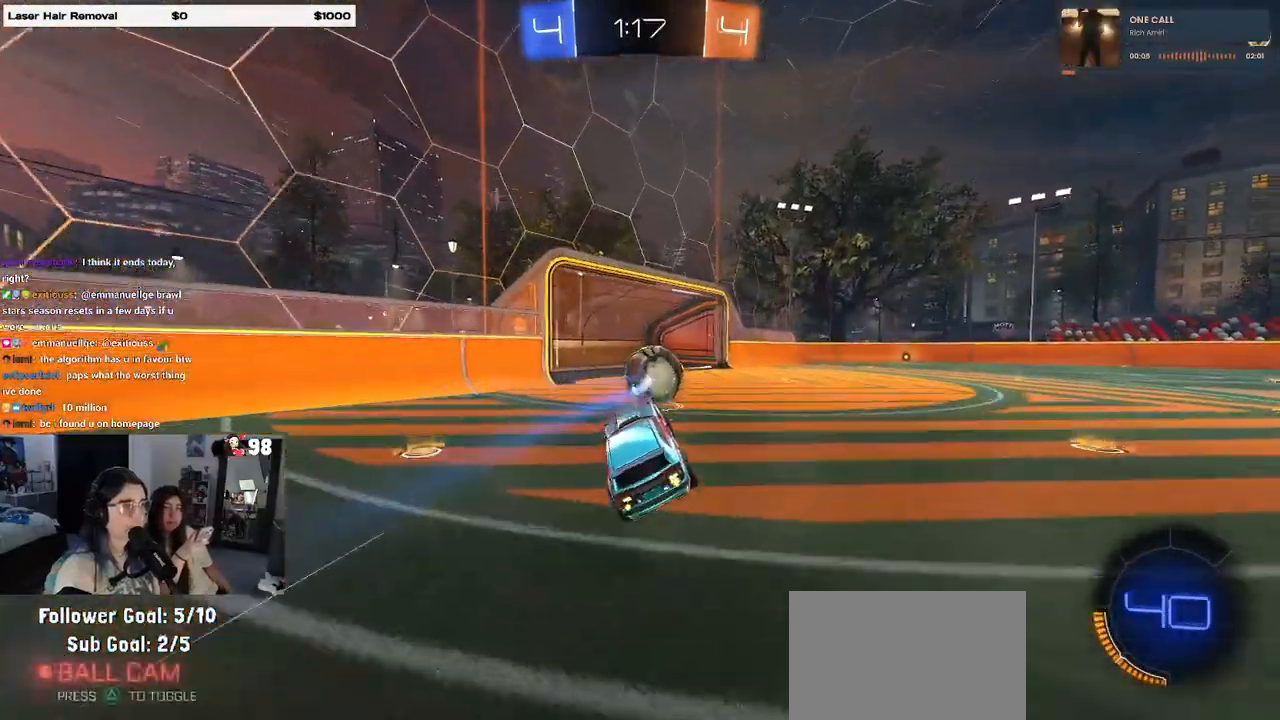
{"buttons": ["TRIANGLE", "R2"], "left_stick": "right", "right_stick": "center", "events": [[17, "left_stick", "right"], [33, "TRIANGLE", "up"], [483, "TRIANGLE", "down"]]}
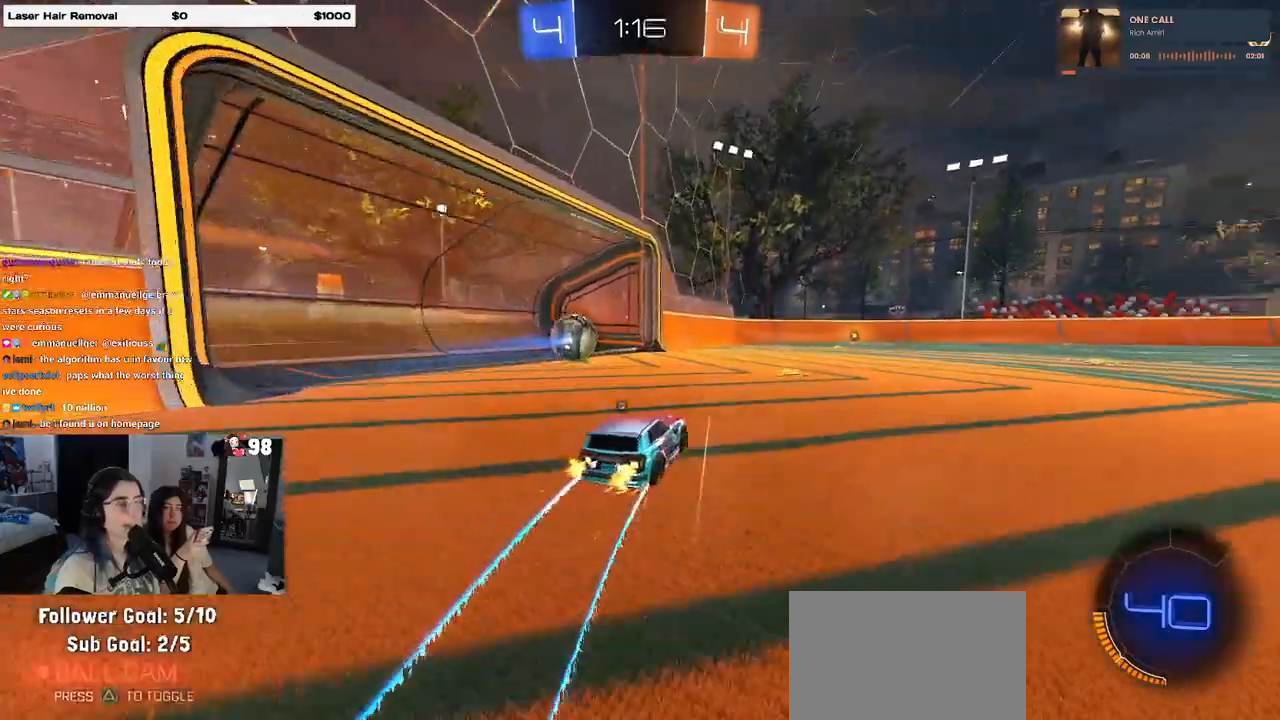
{"buttons": ["L1"], "left_stick": "right", "right_stick": "center", "events": [[117, "TRIANGLE", "up"], [217, "L1", "down"], [217, "TRIANGLE", "down"], [417, "TRIANGLE", "up"], [467, "R2", "up"]]}
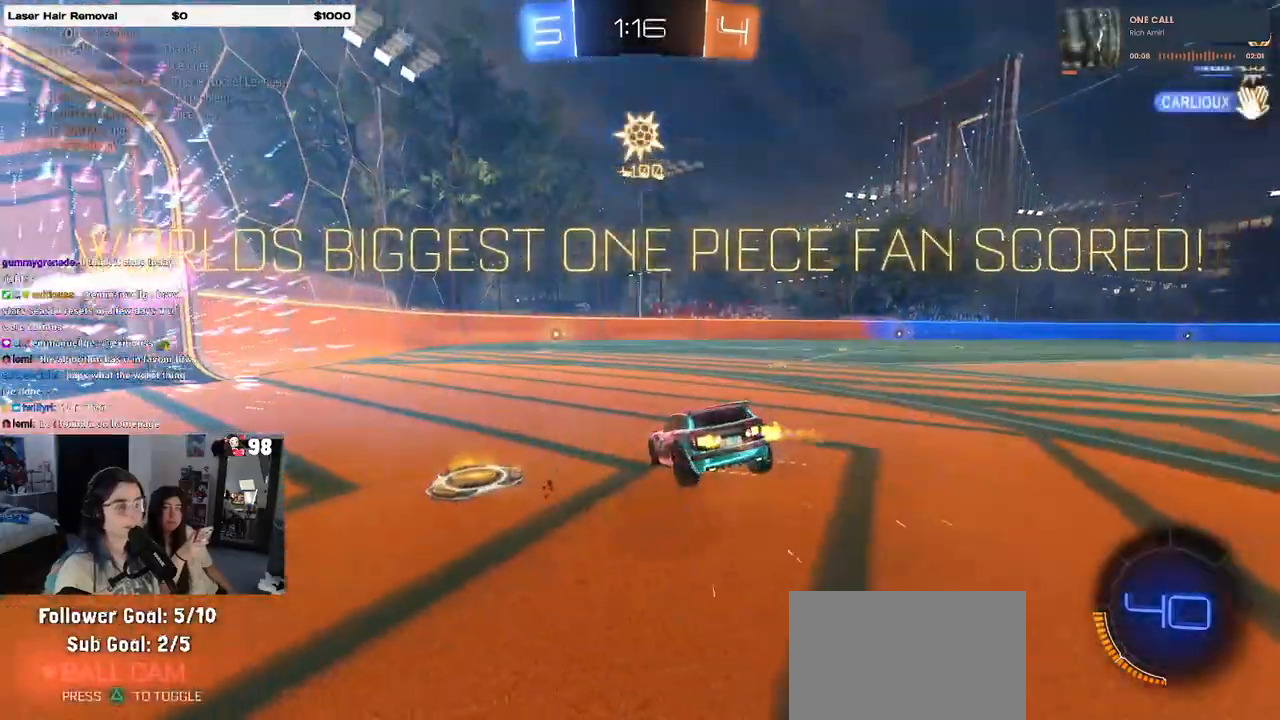
{"buttons": ["L1"], "left_stick": "up-left", "right_stick": "center", "events": [[300, "left_stick", "up-right"], [467, "left_stick", "up-left"]]}
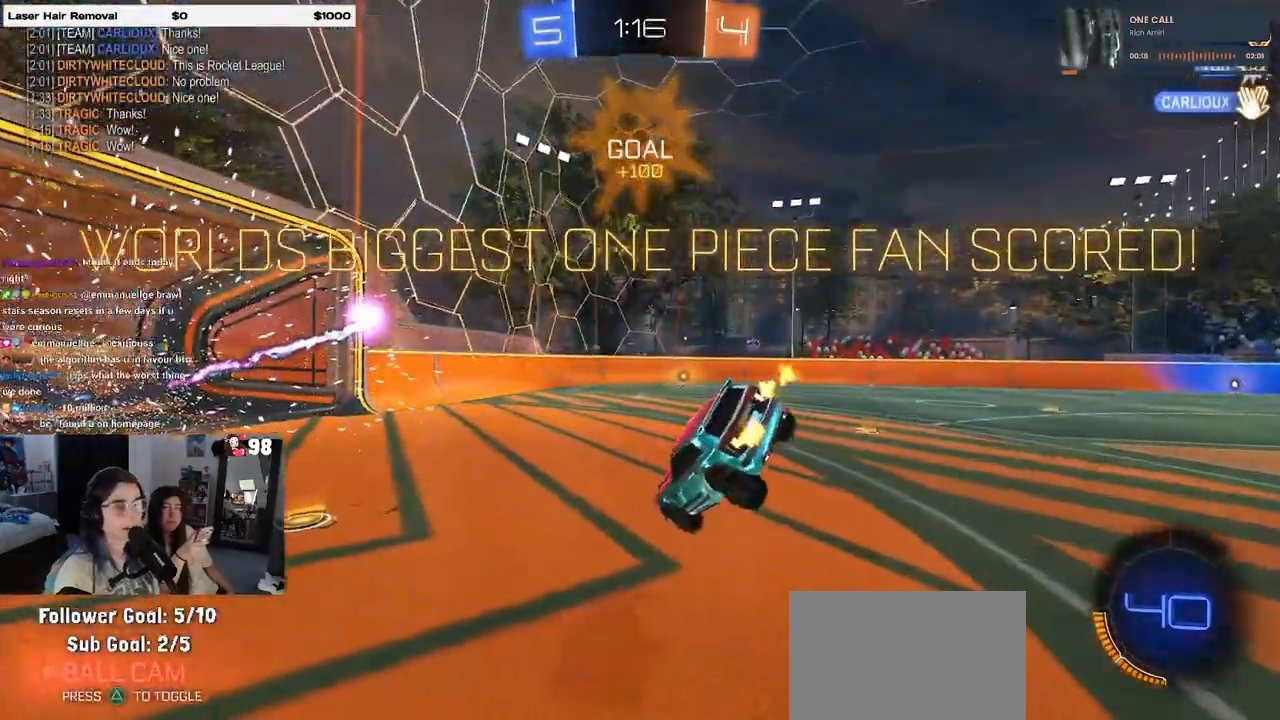
{"buttons": ["L1", "R1"], "left_stick": "down-left", "right_stick": "center", "events": [[133, "left_stick", "left"], [317, "left_stick", "down-left"], [383, "R1", "down"]]}
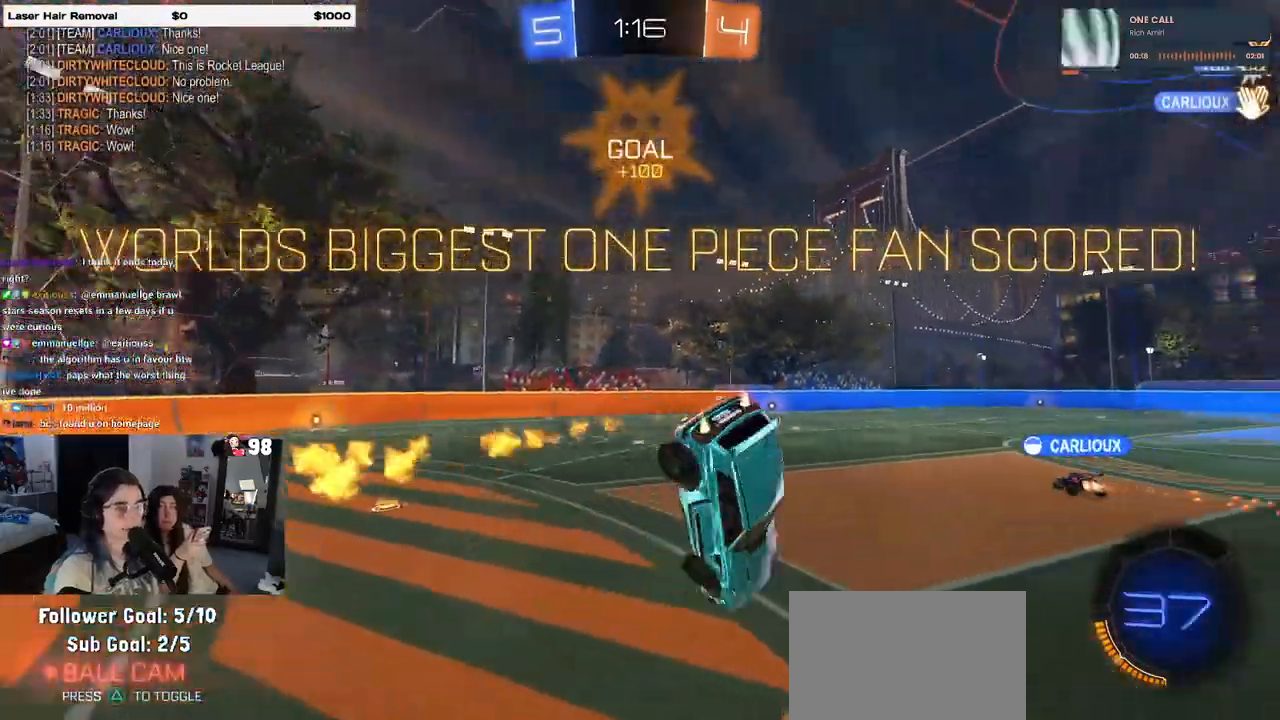
{"buttons": ["SQUARE", "R1"], "left_stick": "up-right", "right_stick": "center", "events": [[350, "SQUARE", "down"], [417, "L1", "up"], [500, "left_stick", "up-right"]]}
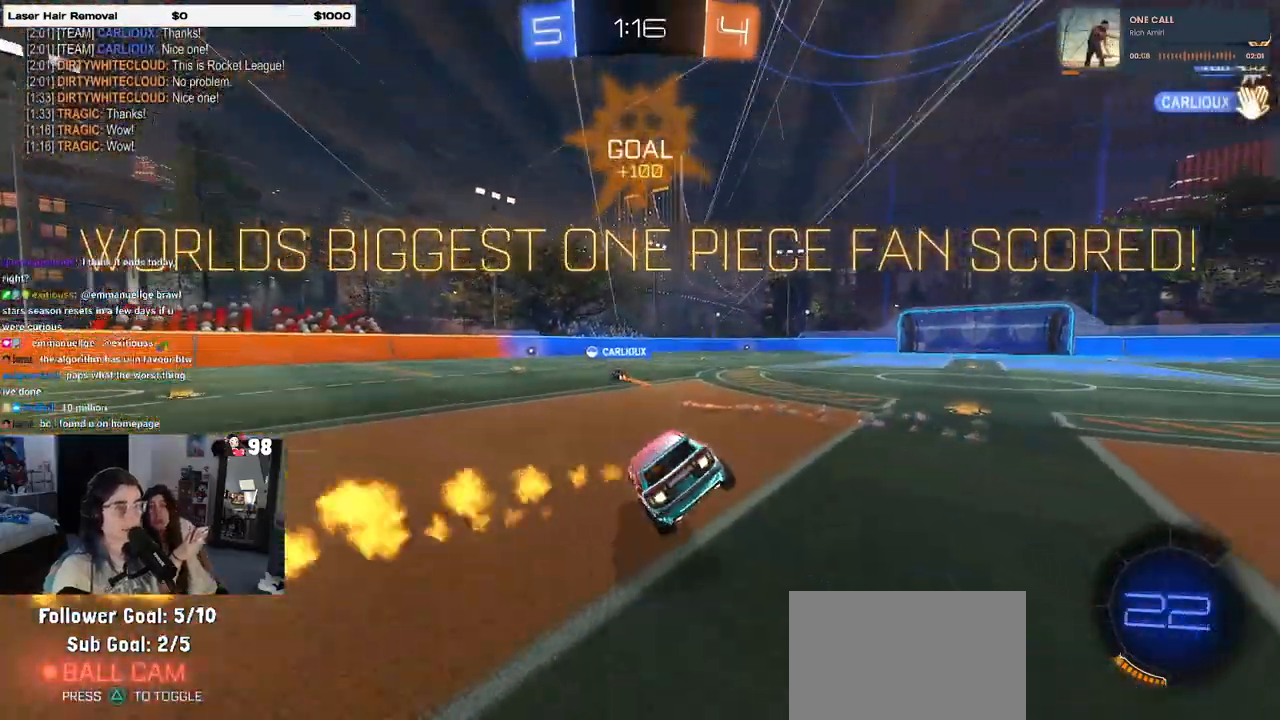
{"buttons": ["CROSS", "SQUARE", "R1"], "left_stick": "up-right", "right_stick": "center", "events": [[50, "CROSS", "down"], [150, "CROSS", "up"], [233, "CROSS", "down"], [333, "CROSS", "up"], [450, "CROSS", "down"]]}
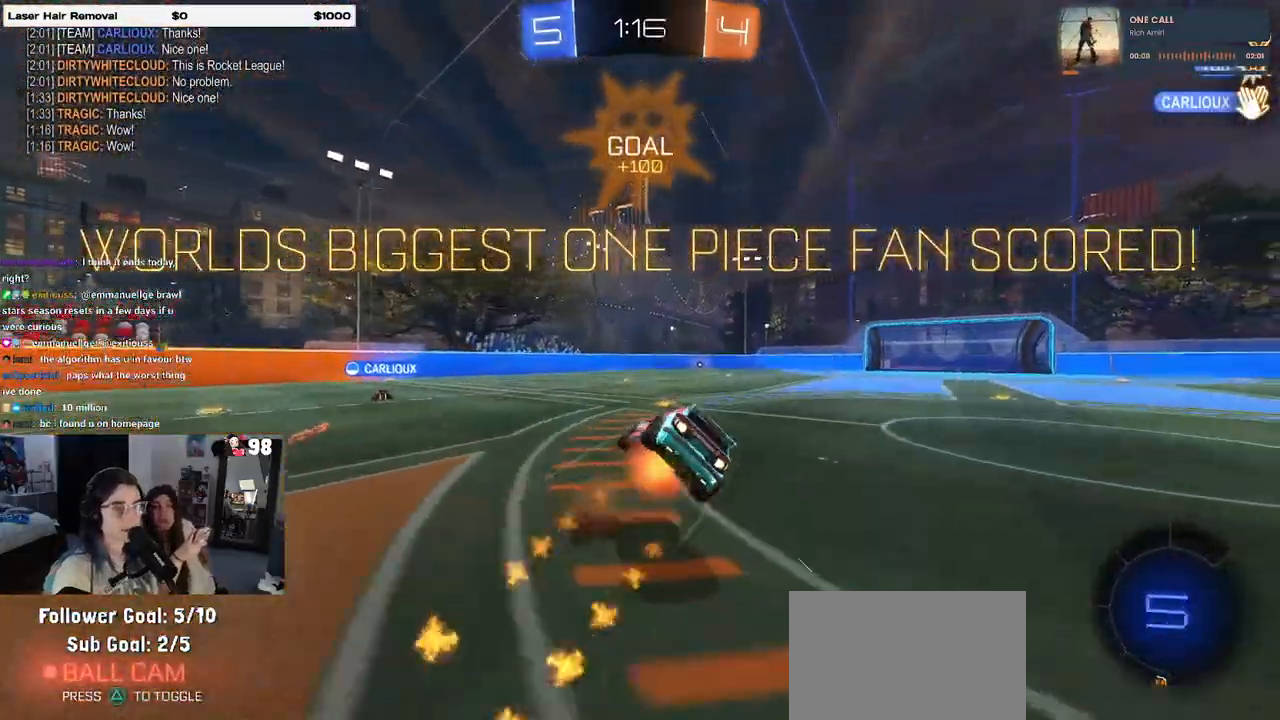
{"buttons": [], "left_stick": "center", "right_stick": "center", "events": [[50, "CROSS", "up"], [167, "R1", "up"], [217, "SQUARE", "up"], [217, "left_stick", "center"]]}
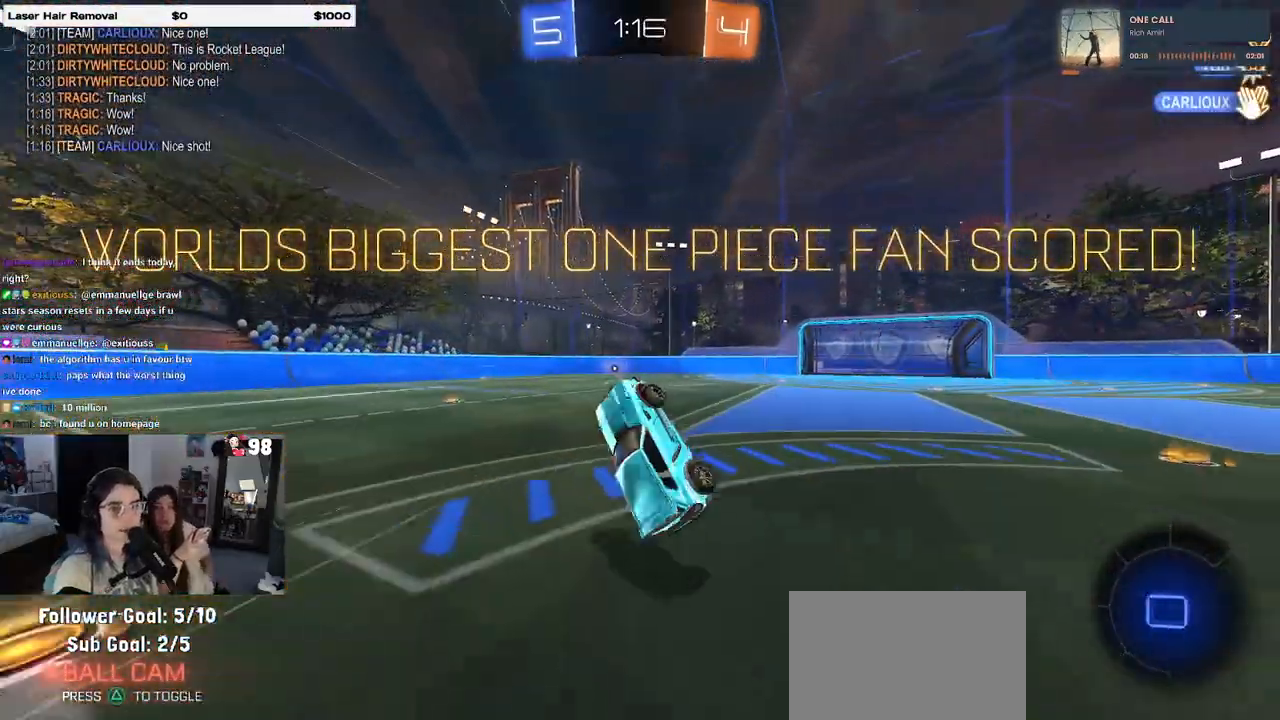
{"buttons": ["CROSS"], "left_stick": "center", "right_stick": "center", "events": [[233, "CROSS", "down"], [333, "CROSS", "up"], [450, "CROSS", "down"]]}
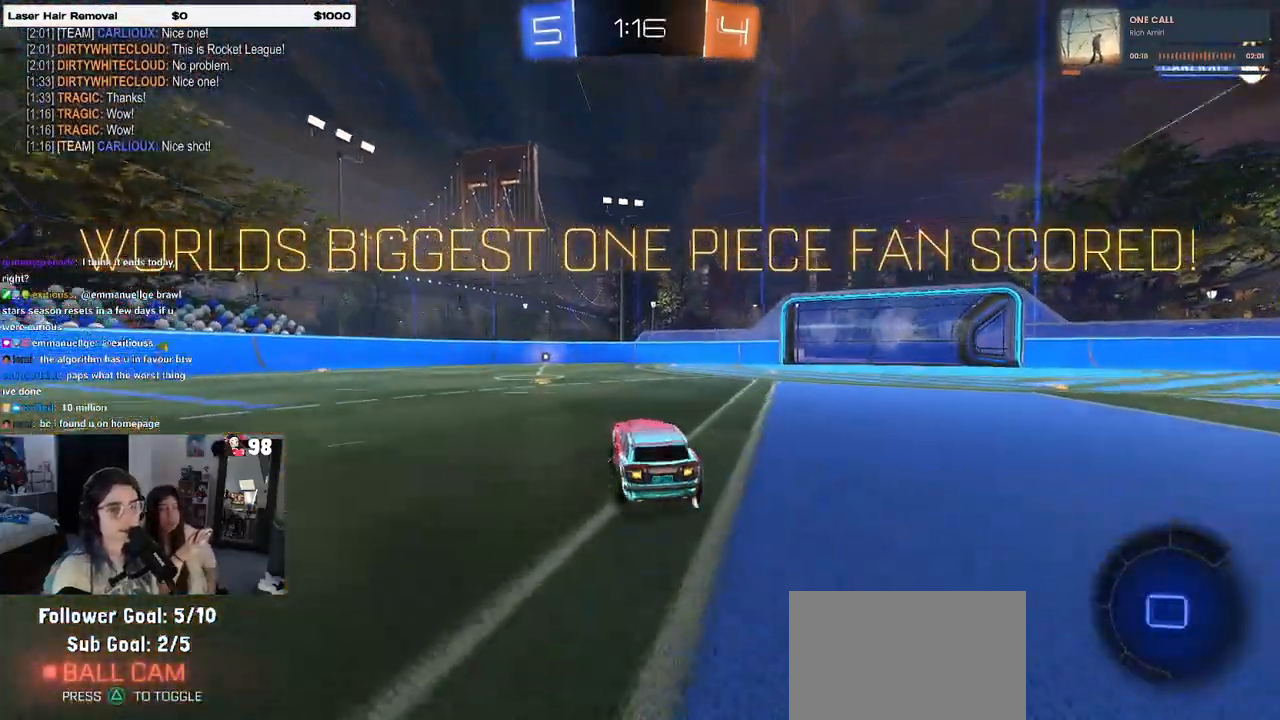
{"buttons": [], "left_stick": "center", "right_stick": "center", "events": [[67, "CROSS", "up"]]}